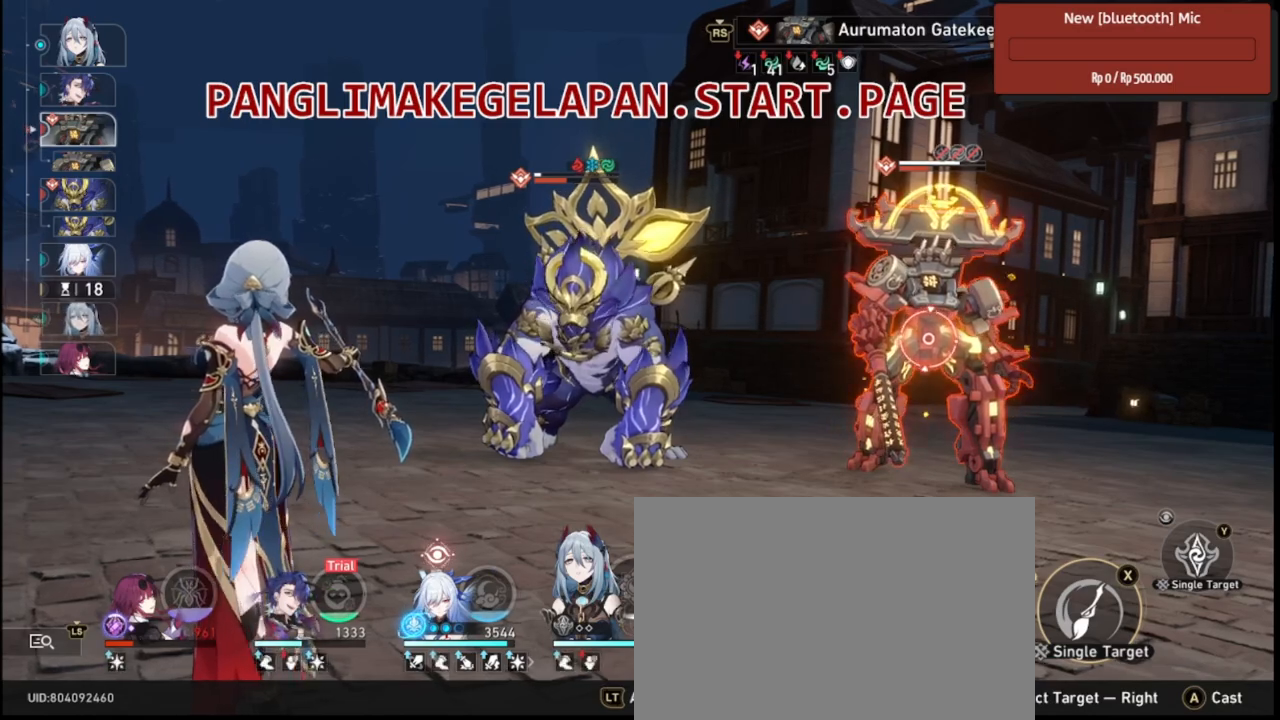
Gameplay with a controller (PlayStation layout); each line is a JSON object with the inputs held at the frame after it (dt_ms = milliseconds from this image to that frame). "events" lists button and stick changes between this image and that frame as [ms after this image, input, new state], when the widget could be followed in between.
{"dt_ms": 500, "buttons": ["R2"], "left_stick": "center", "right_stick": "center", "events": []}
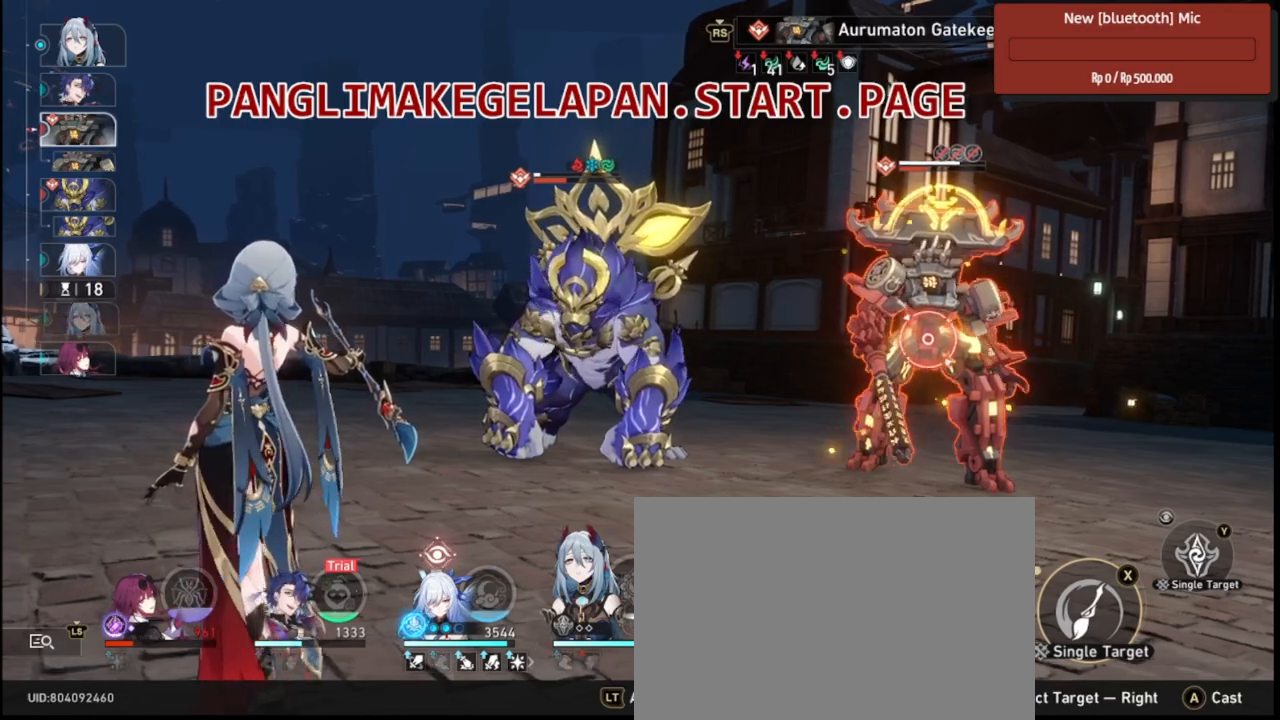
{"dt_ms": 500, "buttons": ["R2"], "left_stick": "center", "right_stick": "center", "events": []}
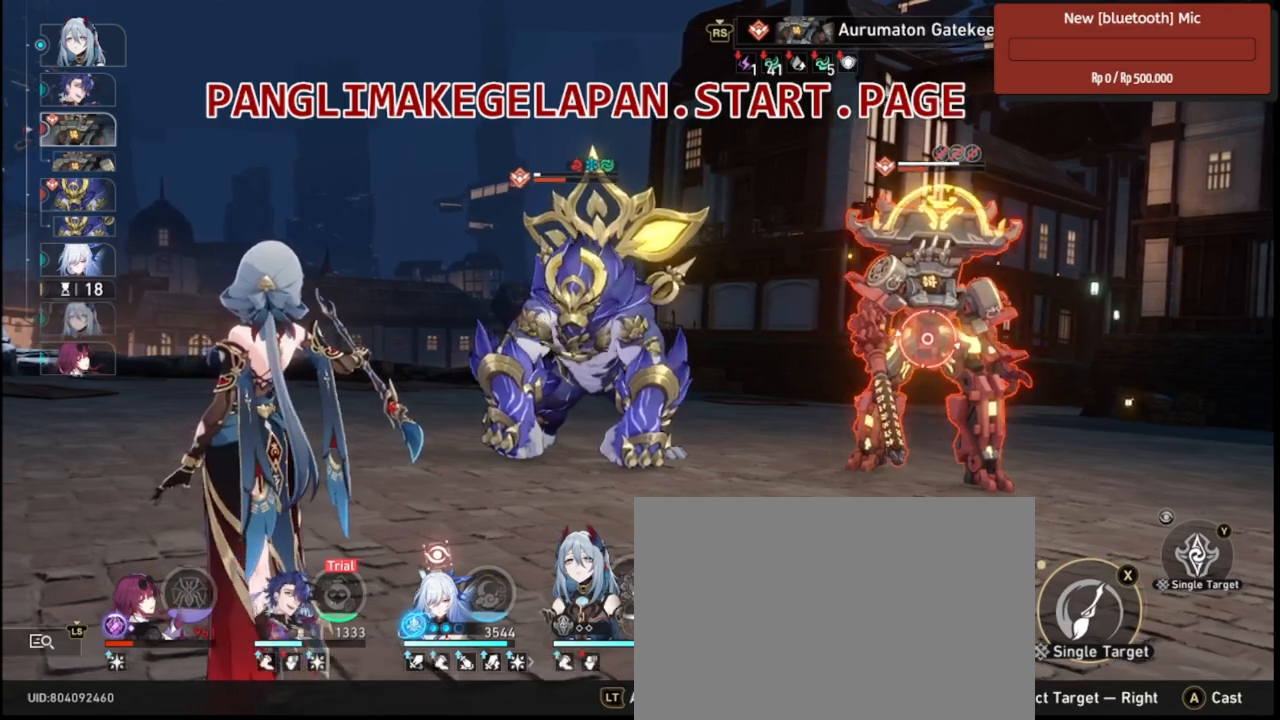
{"dt_ms": 500, "buttons": ["R2"], "left_stick": "center", "right_stick": "center", "events": []}
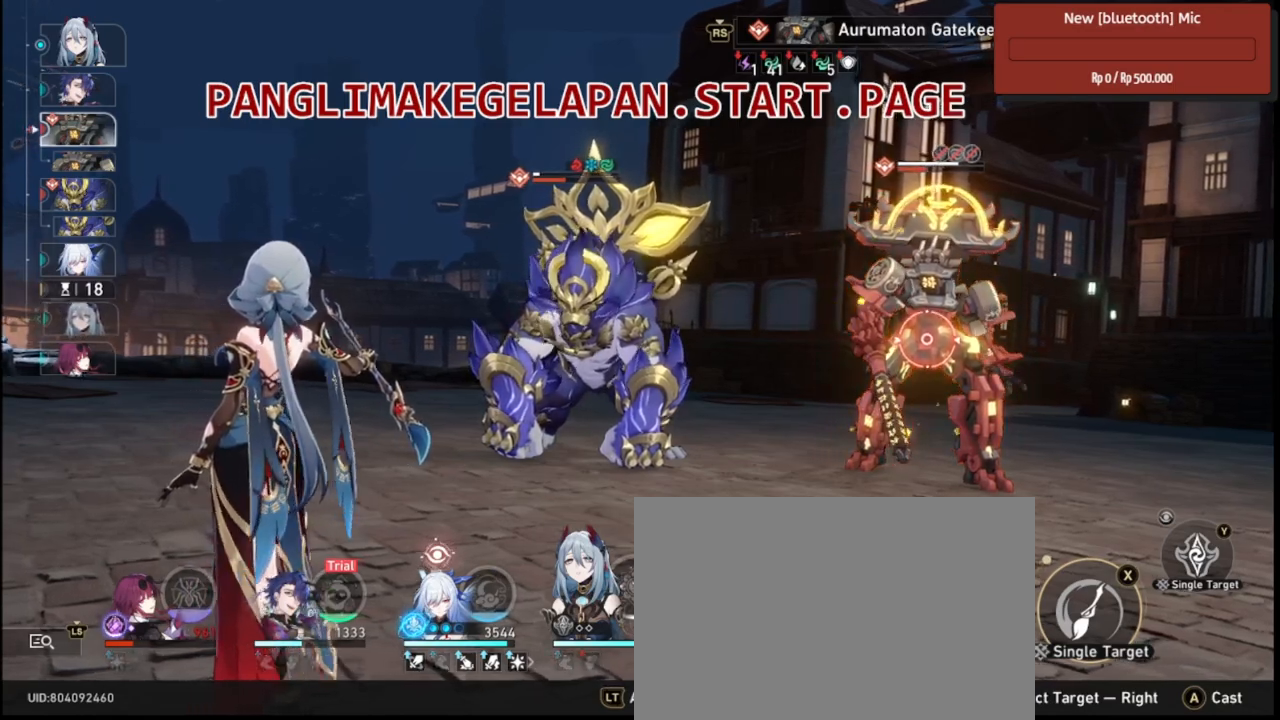
{"dt_ms": 500, "buttons": ["R2"], "left_stick": "center", "right_stick": "center", "events": [[83, "CROSS", "down"], [233, "CROSS", "up"]]}
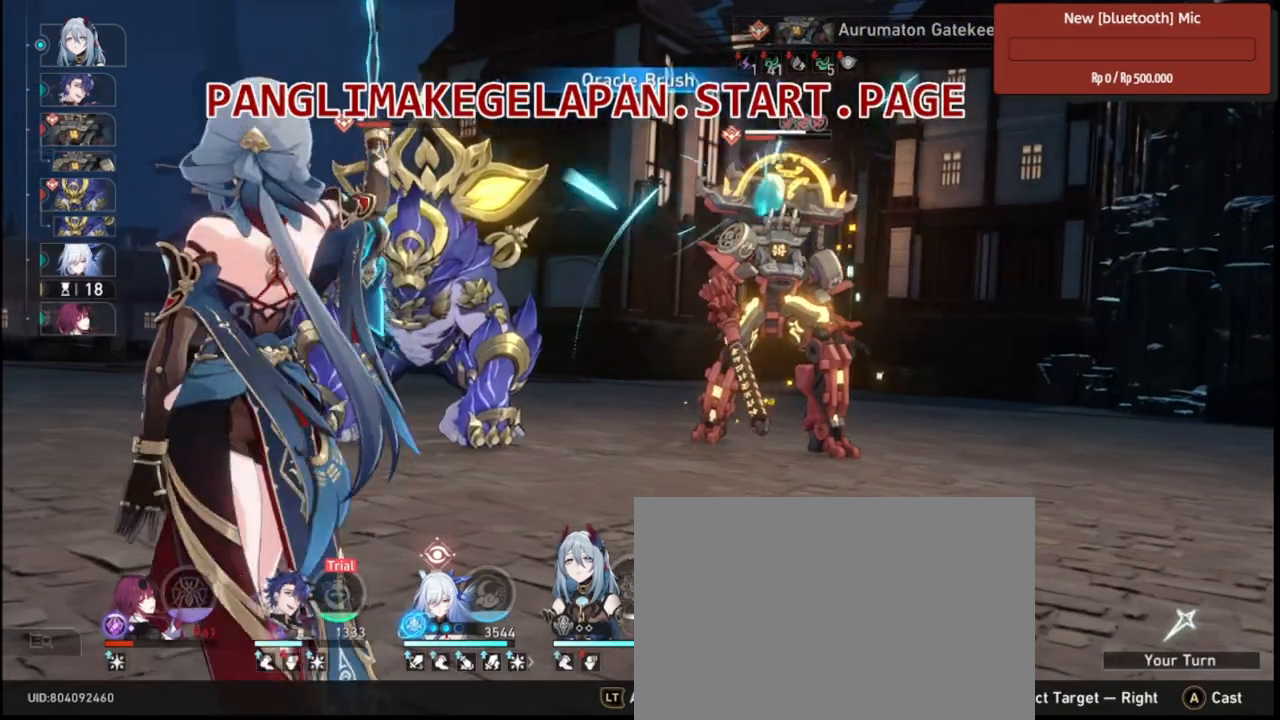
{"dt_ms": 500, "buttons": ["R2"], "left_stick": "center", "right_stick": "center", "events": []}
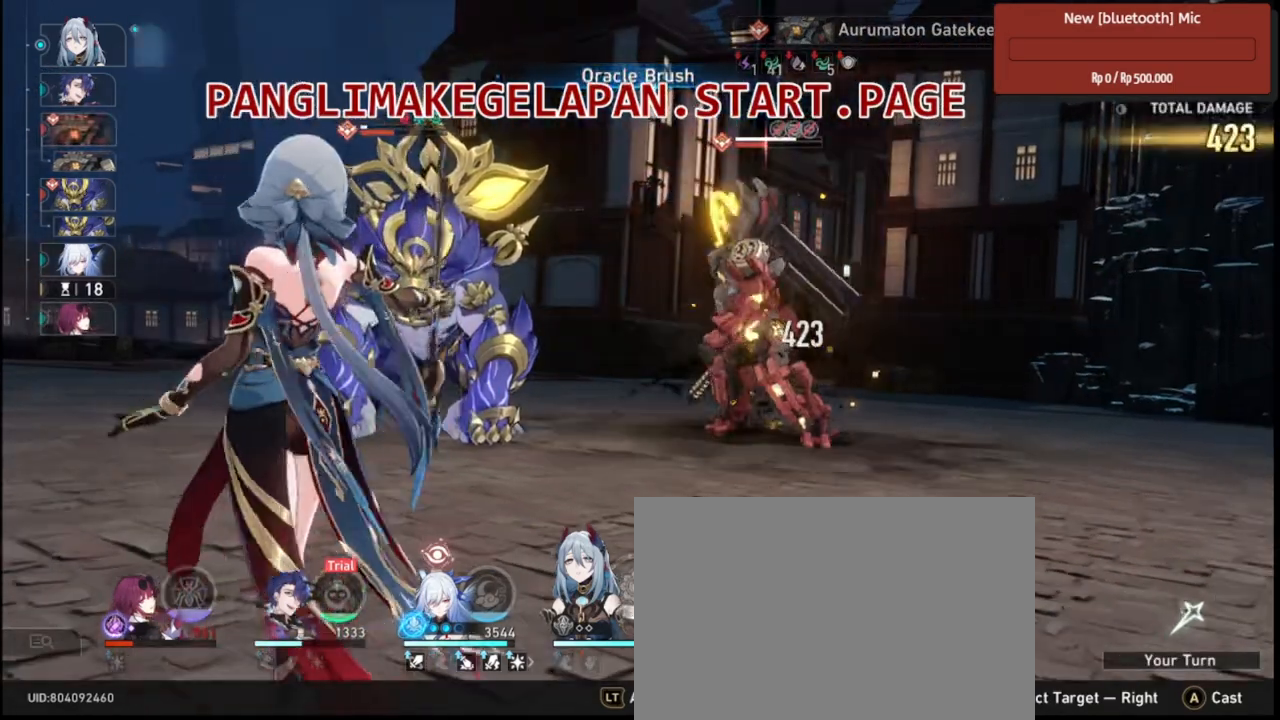
{"dt_ms": 500, "buttons": ["R2"], "left_stick": "center", "right_stick": "center", "events": []}
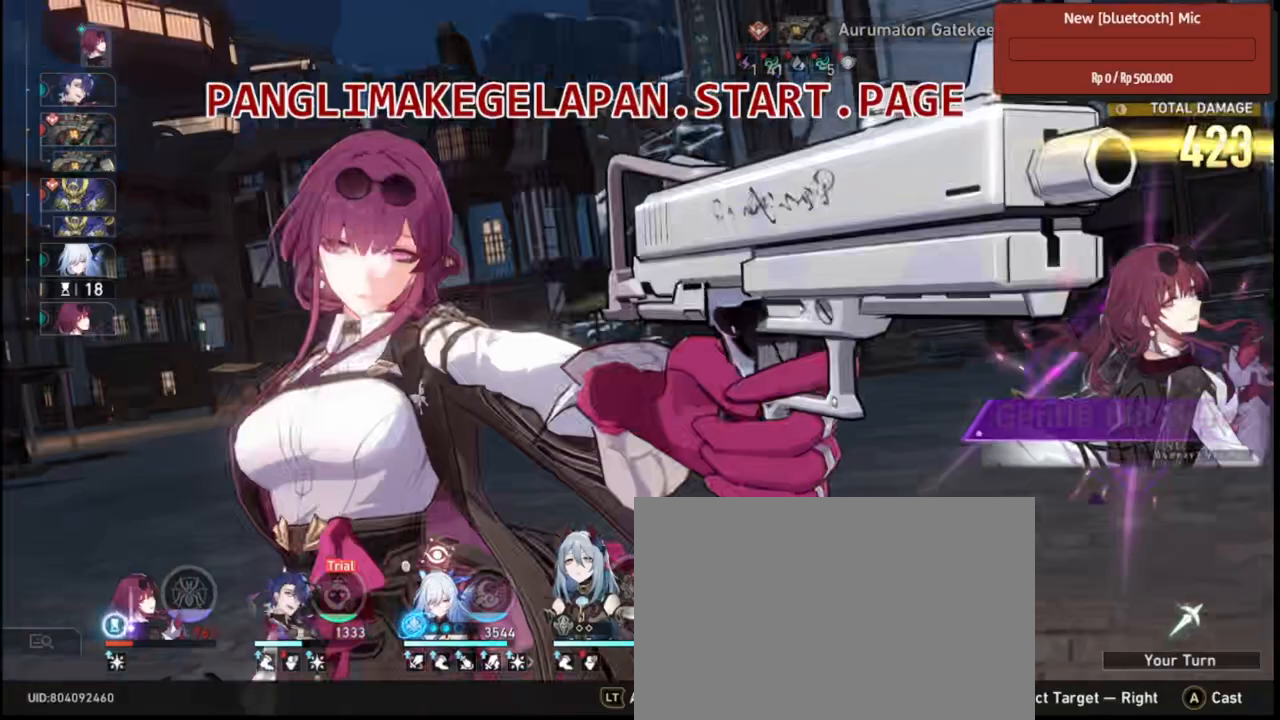
{"dt_ms": 500, "buttons": ["R2"], "left_stick": "center", "right_stick": "center"}
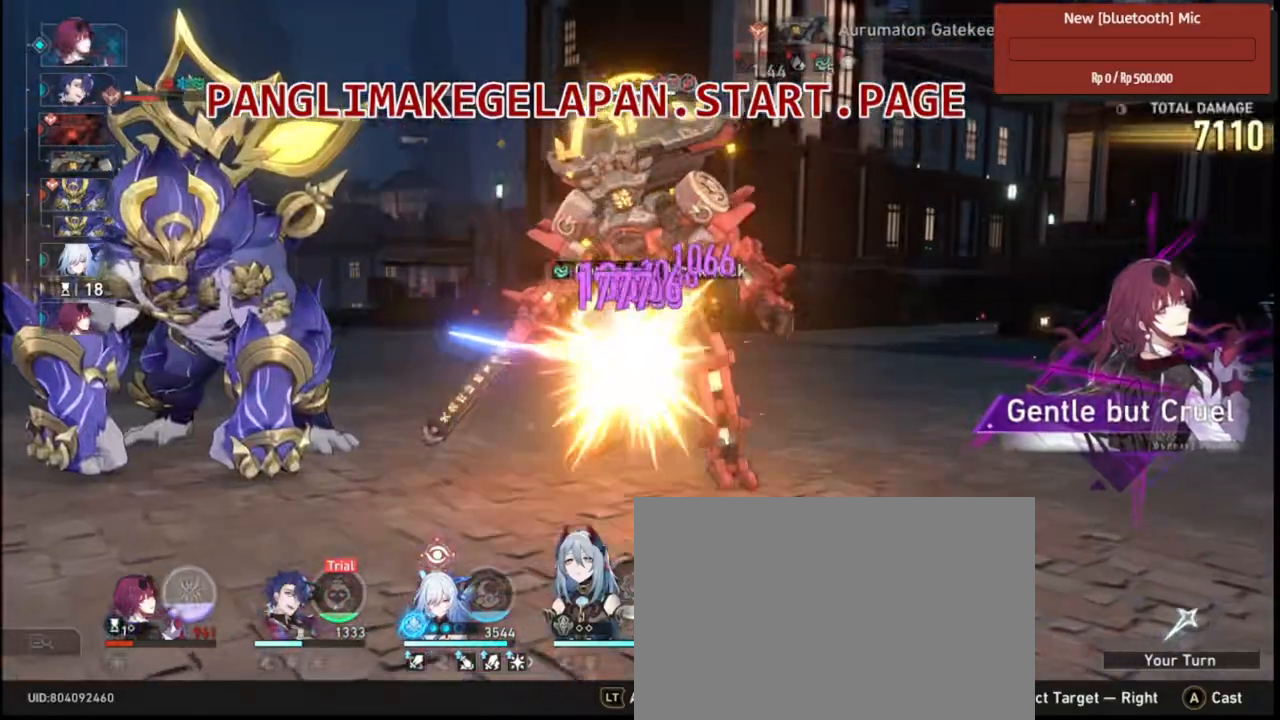
{"dt_ms": 500, "buttons": ["R2"], "left_stick": "center", "right_stick": "center", "events": []}
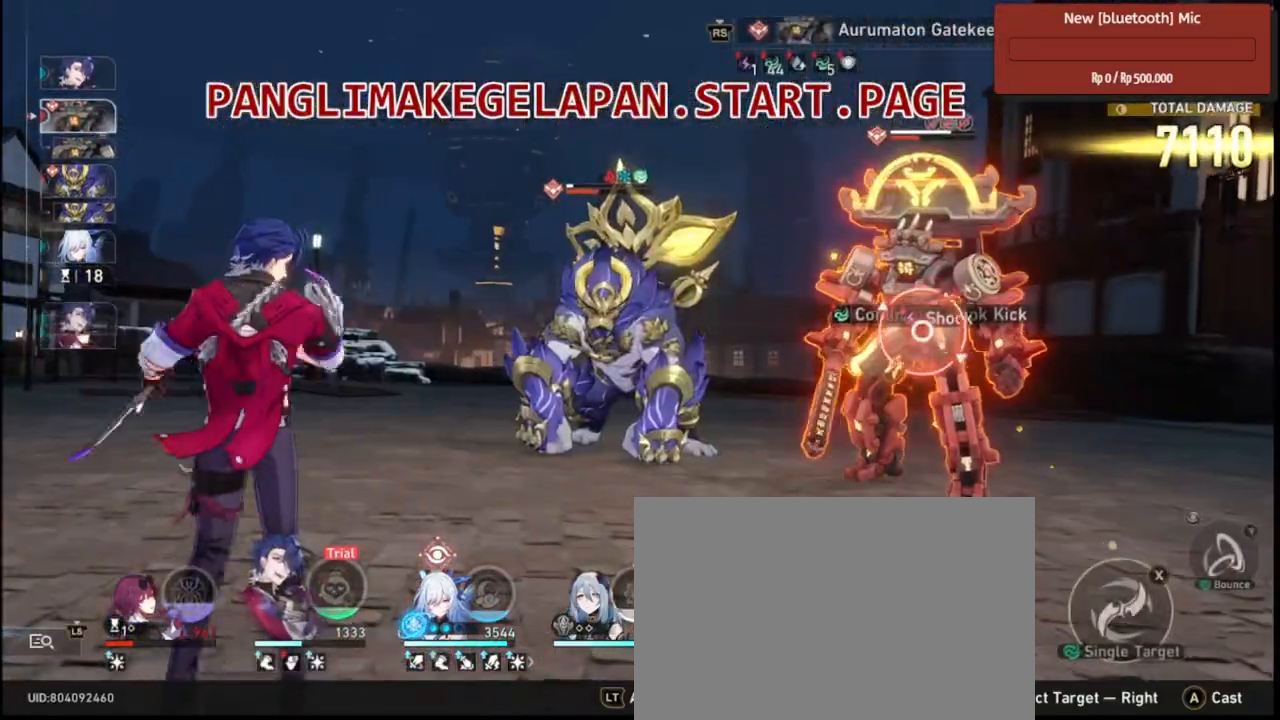
{"dt_ms": 500, "buttons": ["R2"], "left_stick": "center", "right_stick": "center", "events": []}
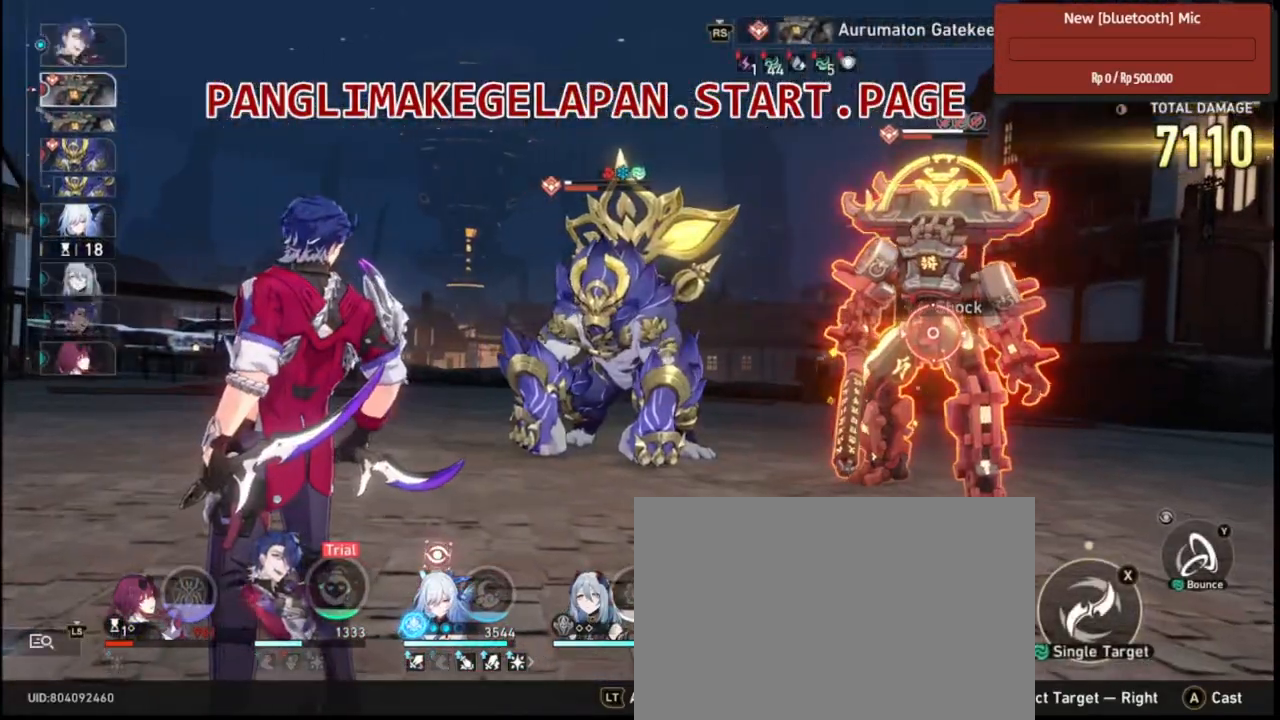
{"dt_ms": 500, "buttons": ["R2"], "left_stick": "center", "right_stick": "center", "events": [[67, "TRIANGLE", "down"], [183, "TRIANGLE", "up"]]}
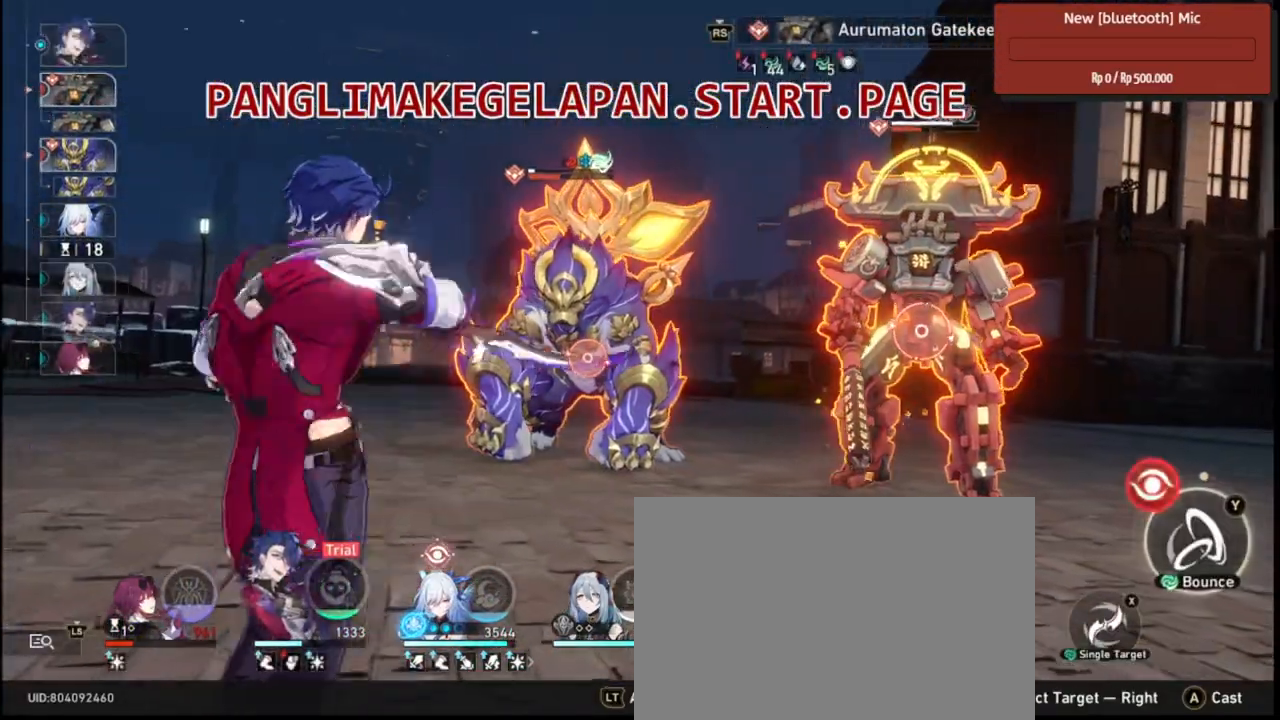
{"dt_ms": 500, "buttons": ["R2"], "left_stick": "center", "right_stick": "center", "events": []}
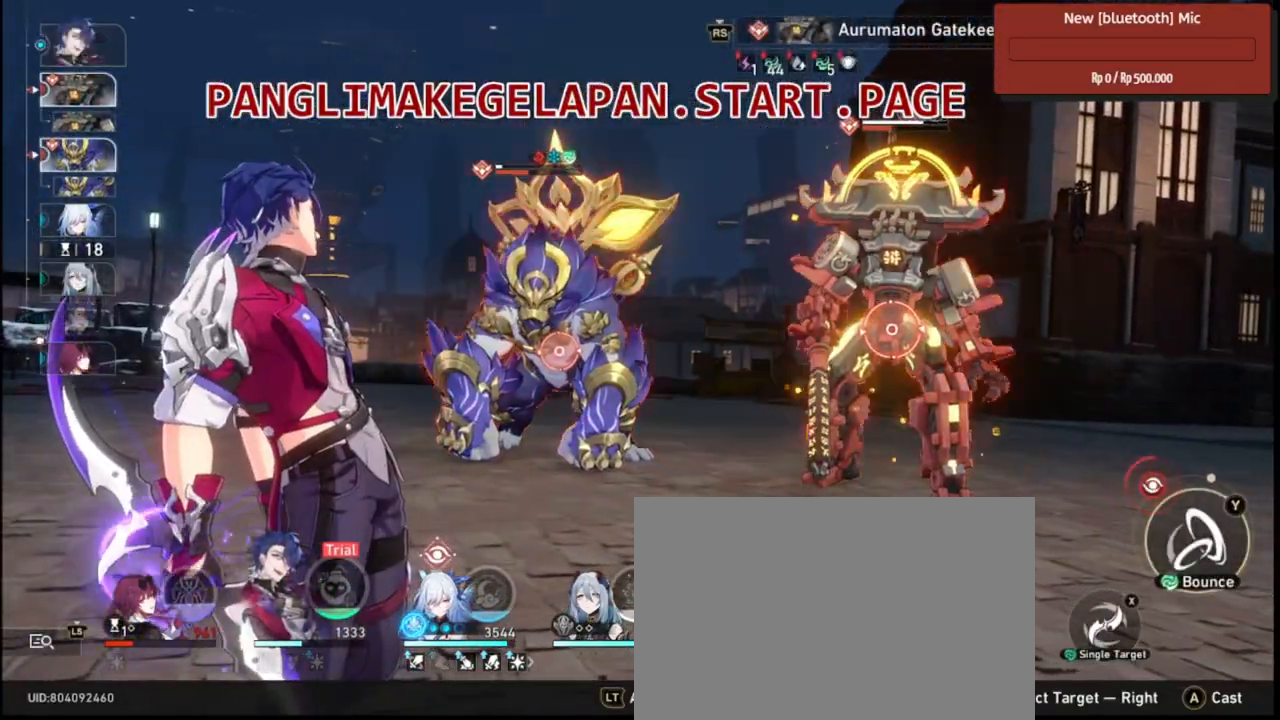
{"dt_ms": 500, "buttons": ["TRIANGLE", "R2"], "left_stick": "center", "right_stick": "center", "events": [[383, "TRIANGLE", "down"]]}
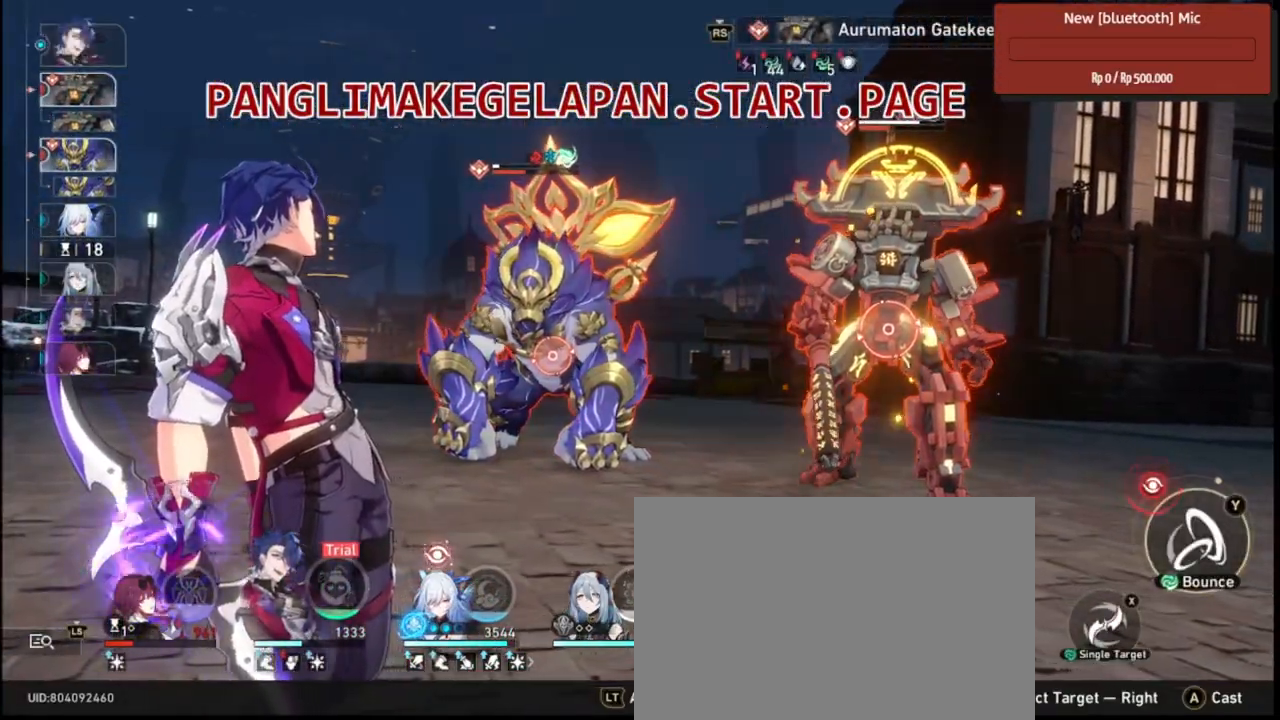
{"dt_ms": 500, "buttons": ["R2"], "left_stick": "center", "right_stick": "center", "events": [[17, "TRIANGLE", "up"]]}
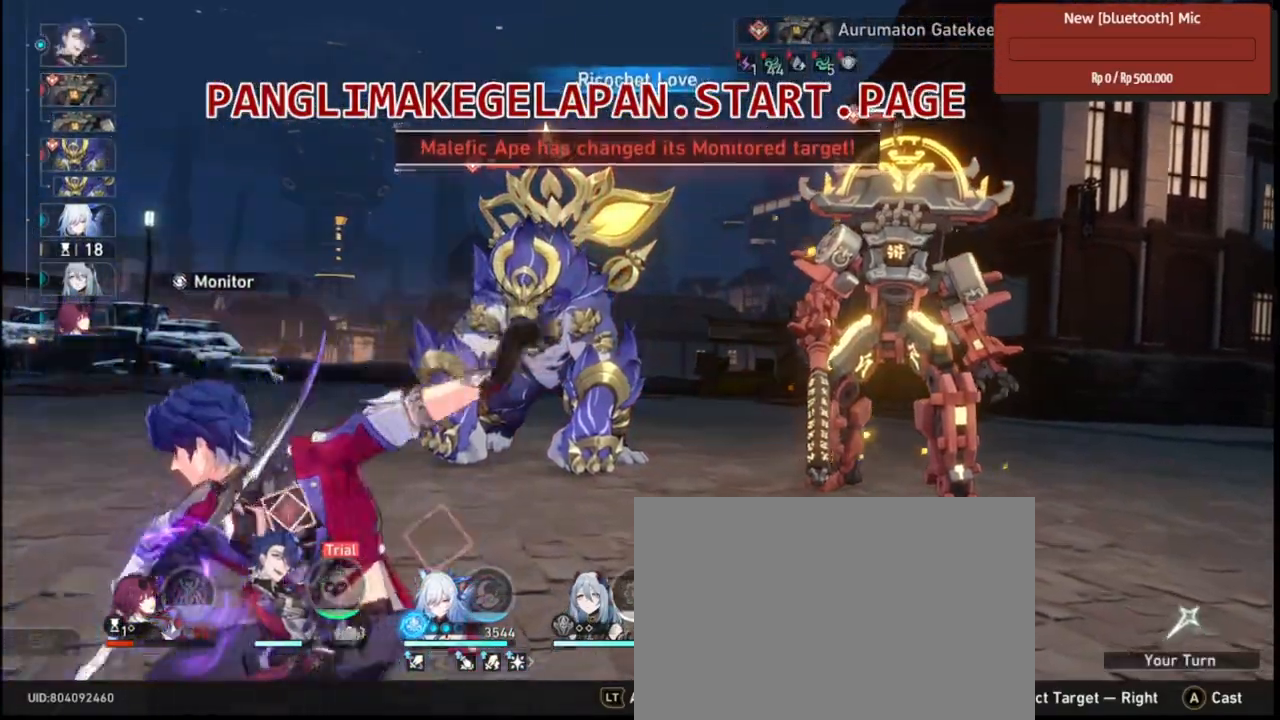
{"dt_ms": 500, "buttons": ["R2"], "left_stick": "center", "right_stick": "center", "events": []}
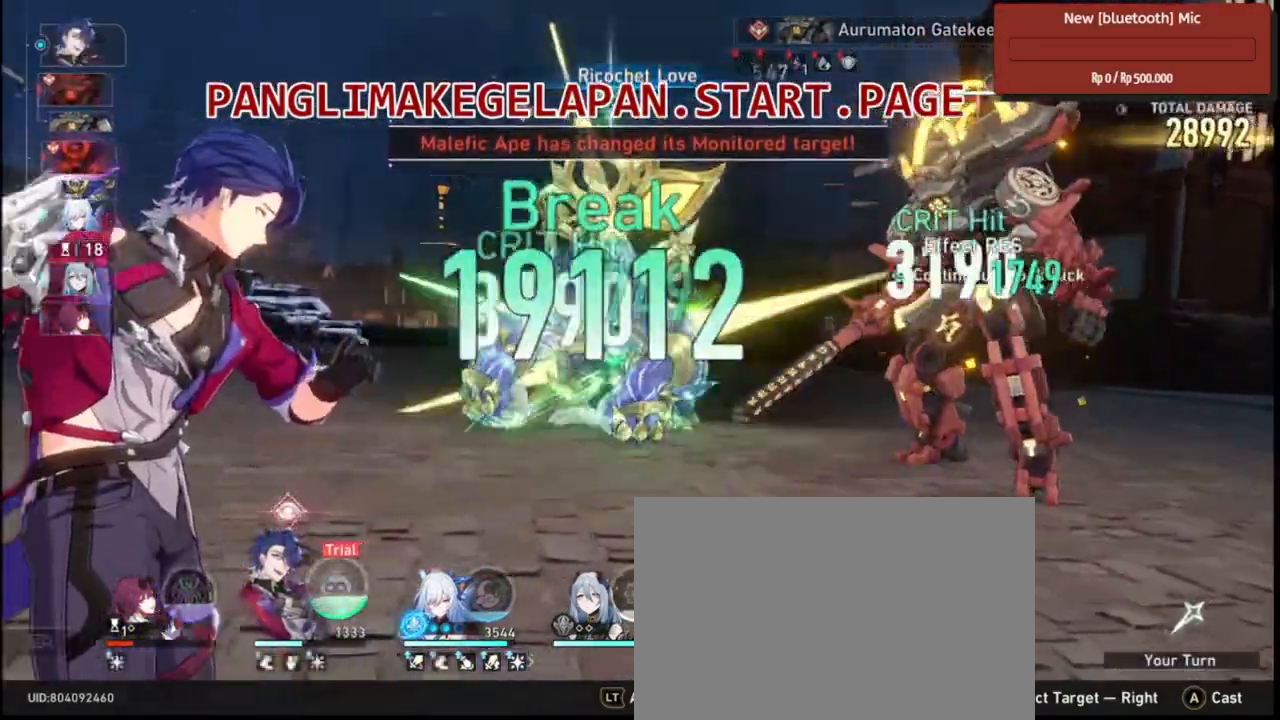
{"dt_ms": 500, "buttons": ["R2"], "left_stick": "center", "right_stick": "center", "events": []}
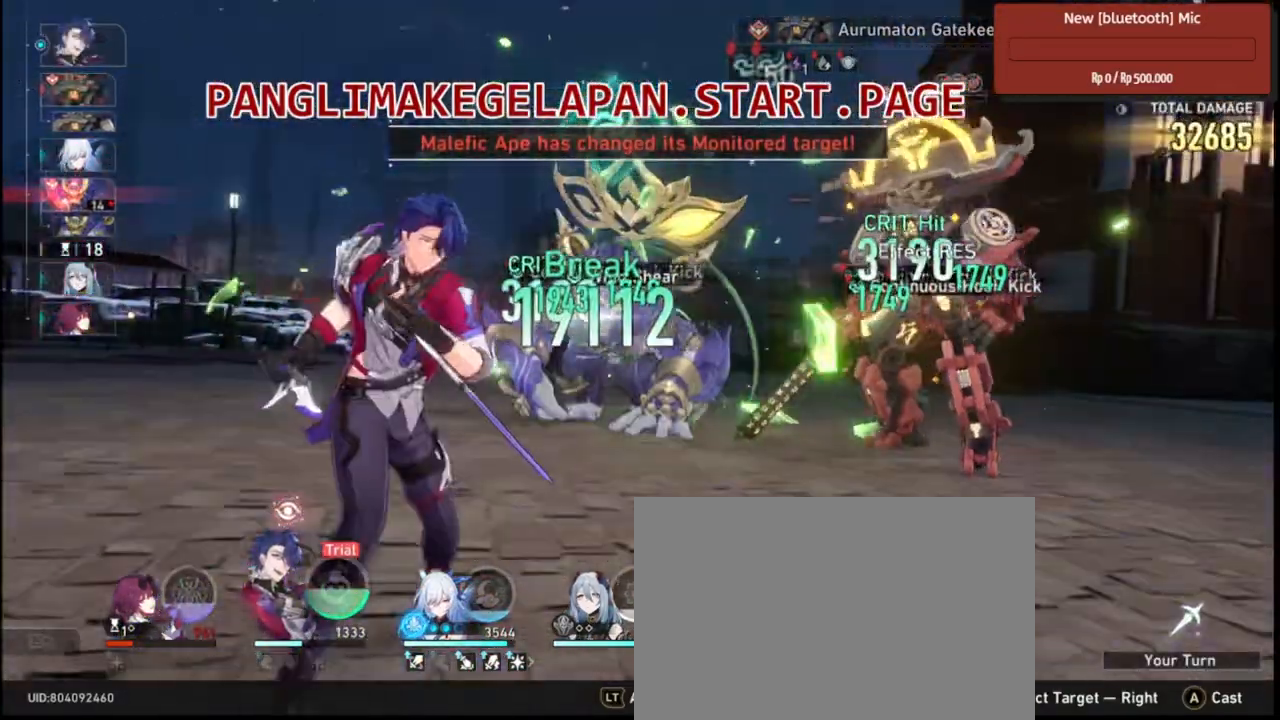
{"dt_ms": 500, "buttons": ["R2"], "left_stick": "center", "right_stick": "center", "events": []}
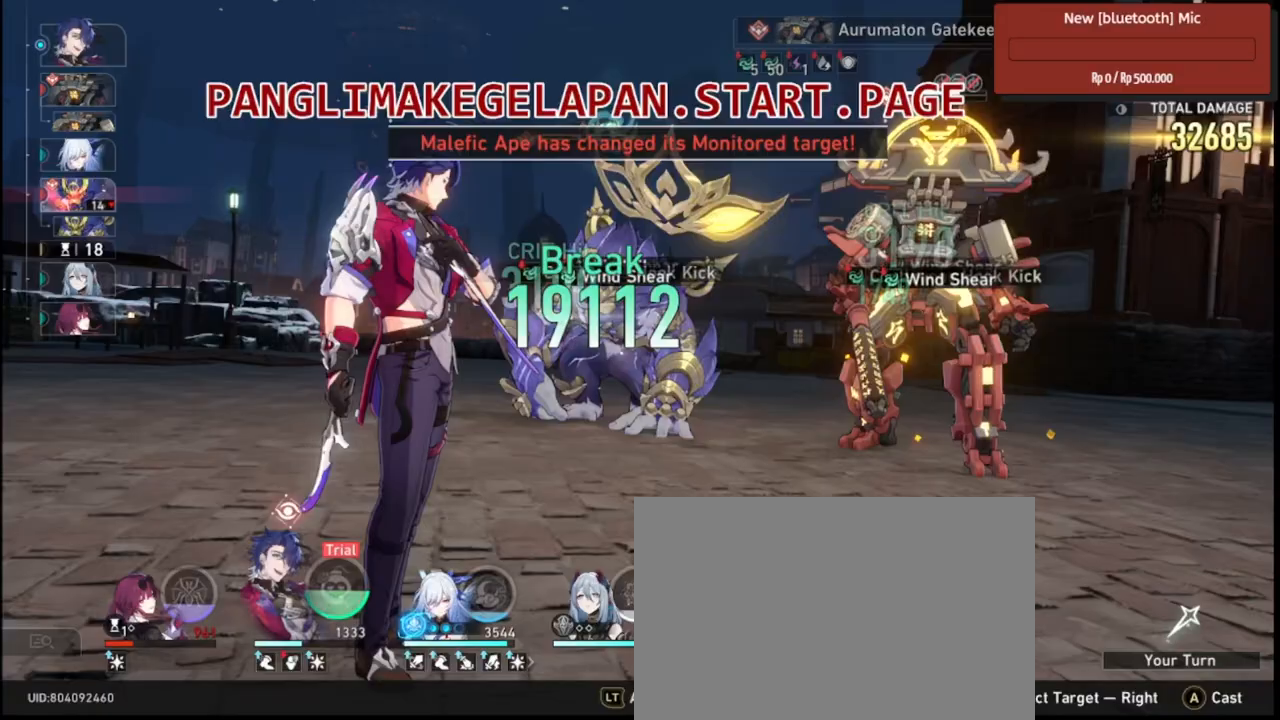
{"dt_ms": 1000, "buttons": ["R2"], "left_stick": "center", "right_stick": "center", "events": [[617, "DPAD_RIGHT", "down"], [667, "DPAD_RIGHT", "up"]]}
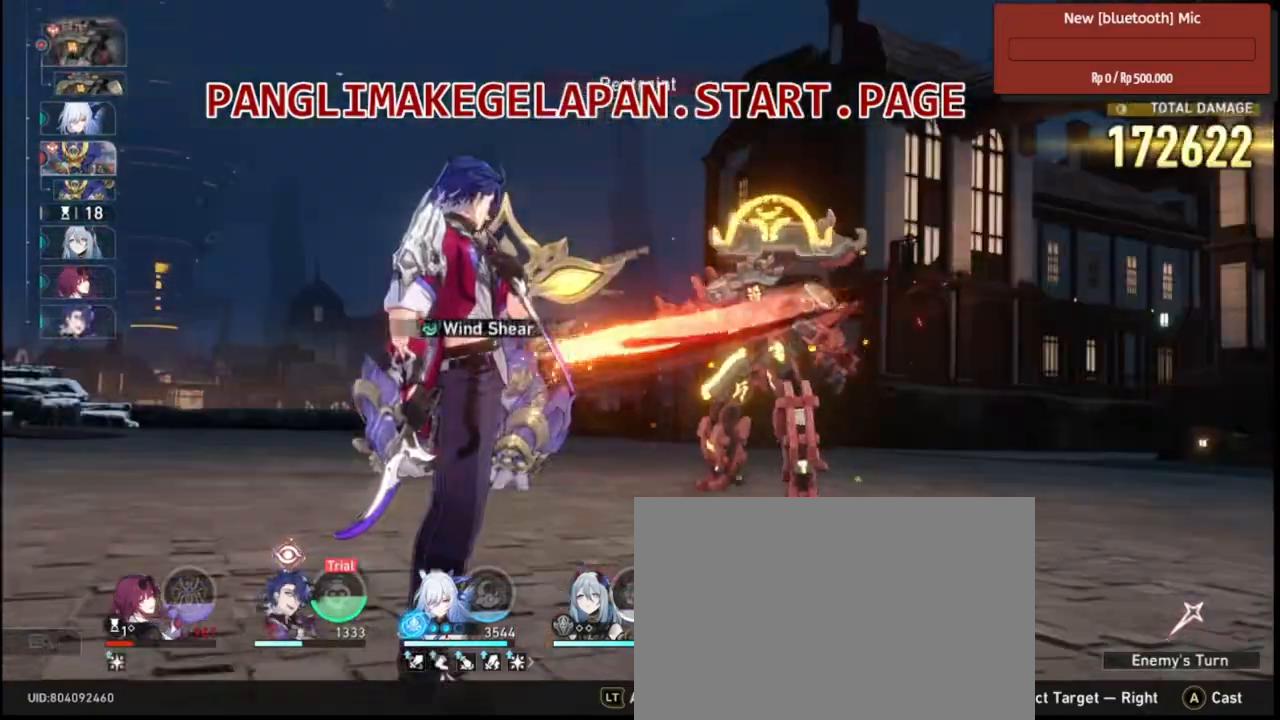
{"dt_ms": 500, "buttons": ["R2"], "left_stick": "center", "right_stick": "center", "events": []}
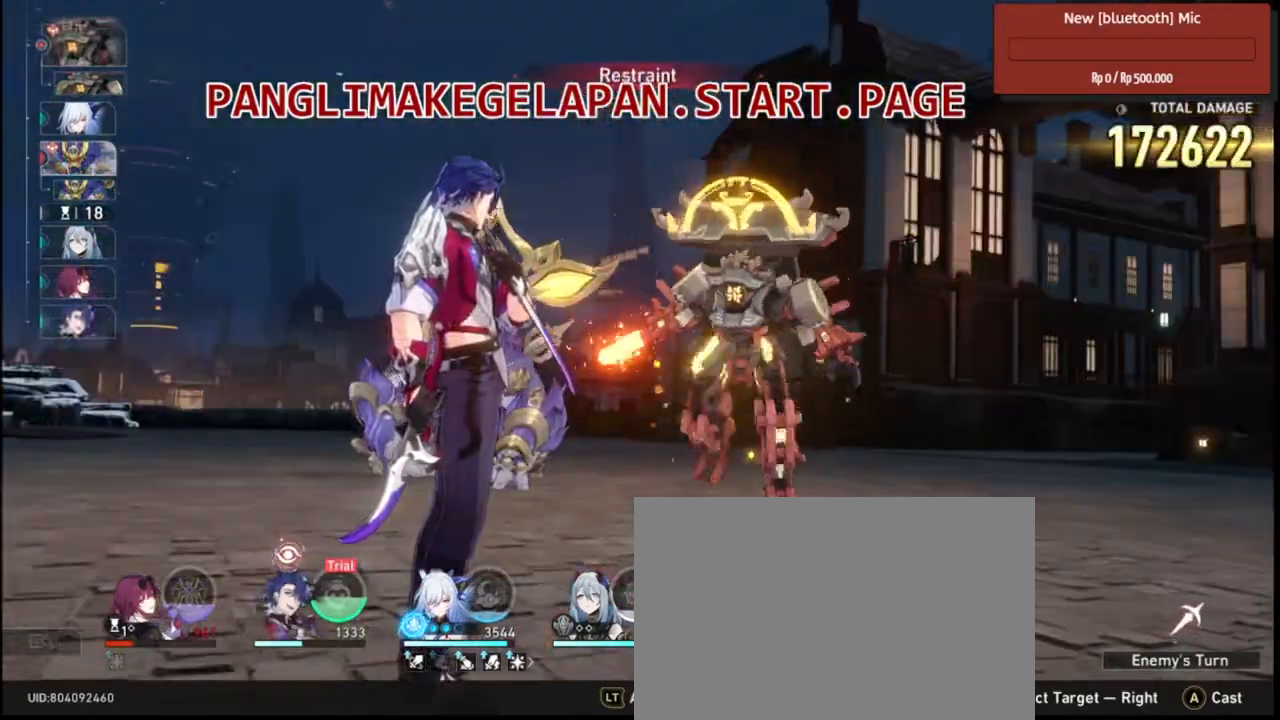
{"dt_ms": 500, "buttons": ["R2"], "left_stick": "center", "right_stick": "center", "events": []}
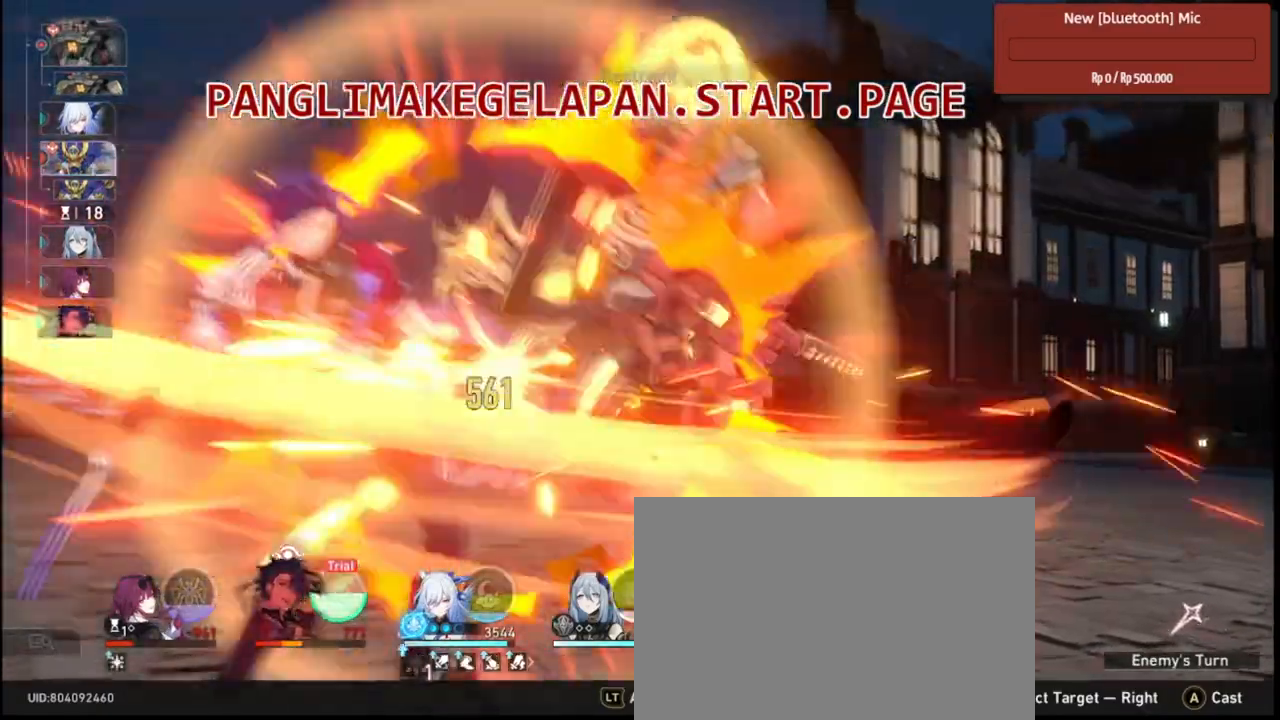
{"dt_ms": 500, "buttons": ["R2"], "left_stick": "center", "right_stick": "center", "events": []}
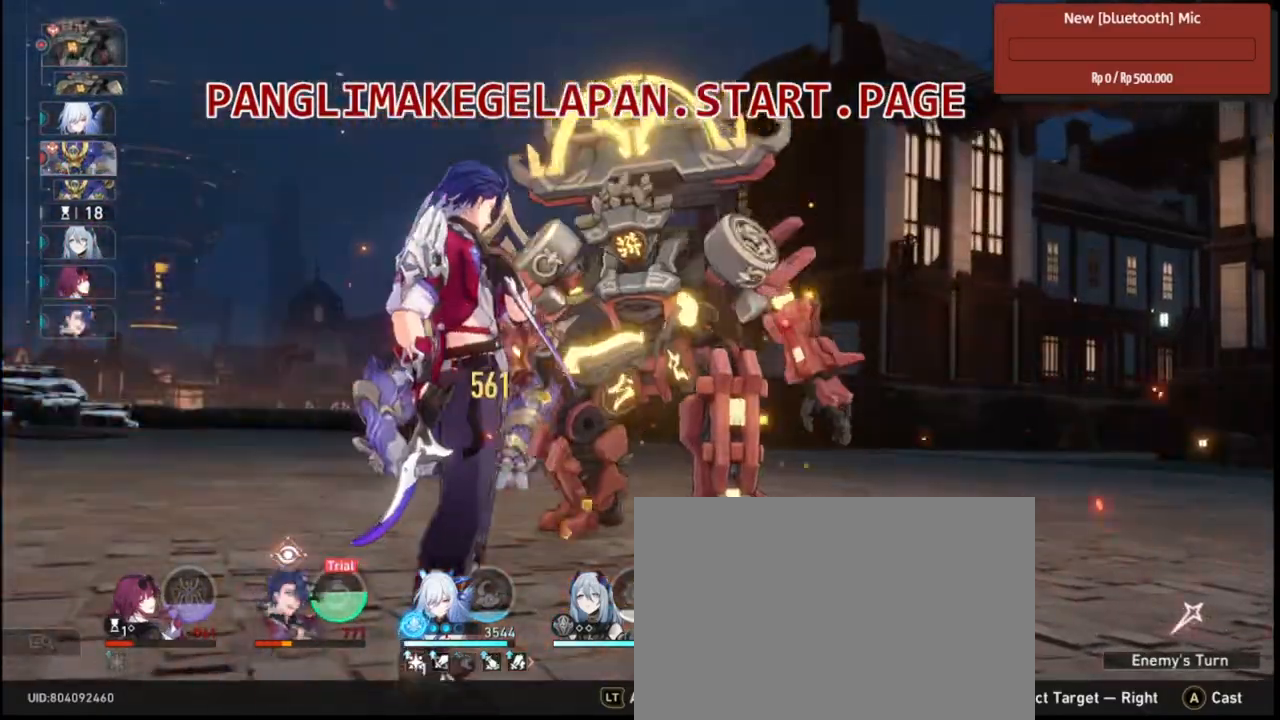
{"dt_ms": 500, "buttons": ["R2"], "left_stick": "center", "right_stick": "center", "events": []}
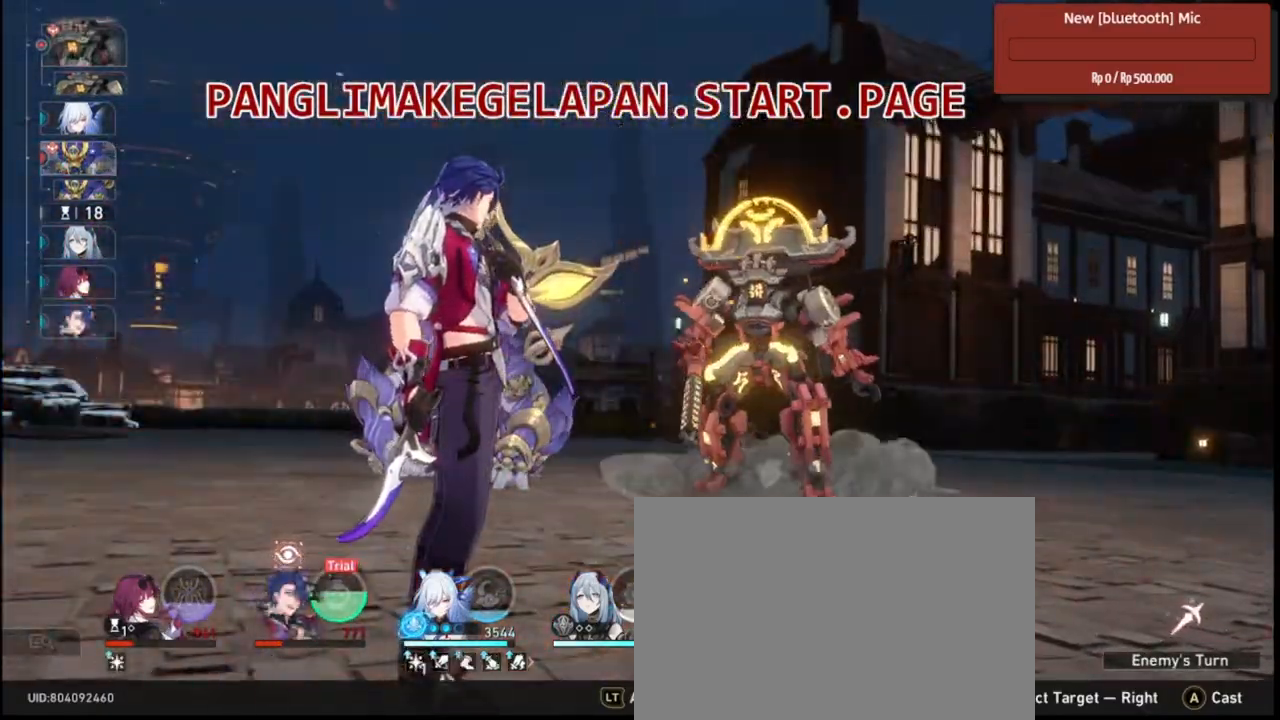
{"dt_ms": 500, "buttons": ["R2"], "left_stick": "center", "right_stick": "center", "events": []}
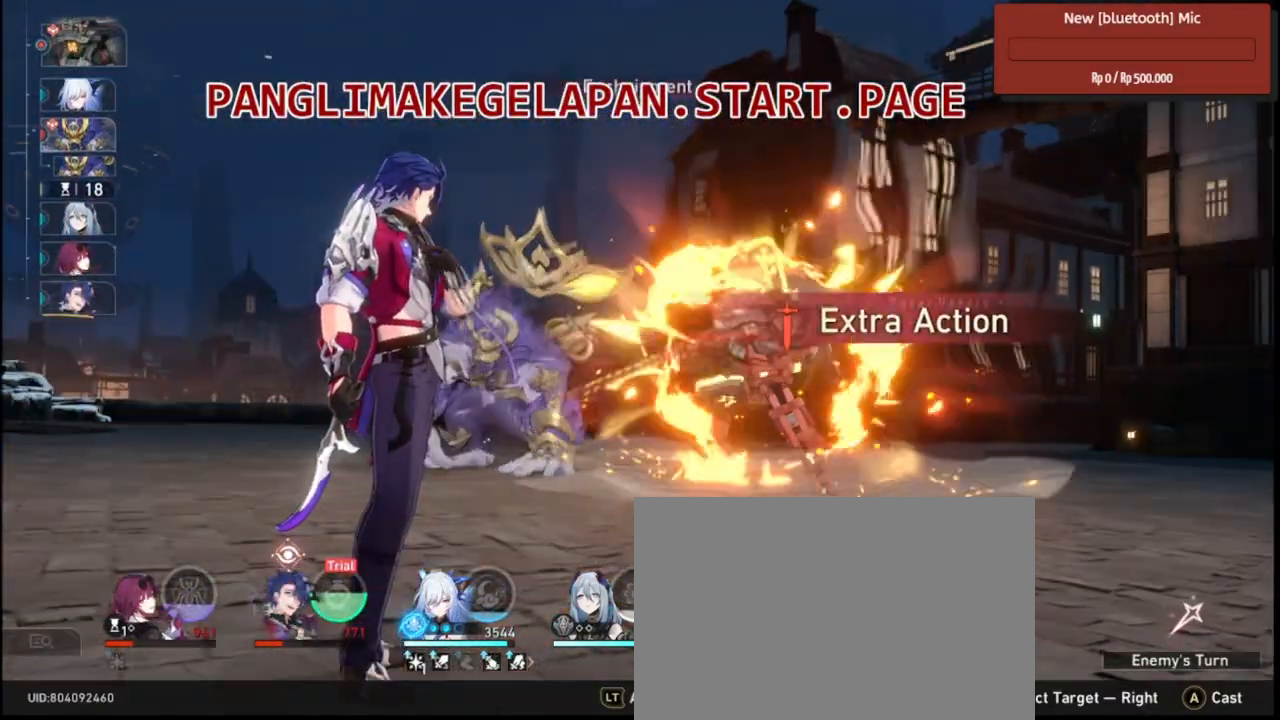
{"dt_ms": 500, "buttons": ["R2"], "left_stick": "center", "right_stick": "center", "events": []}
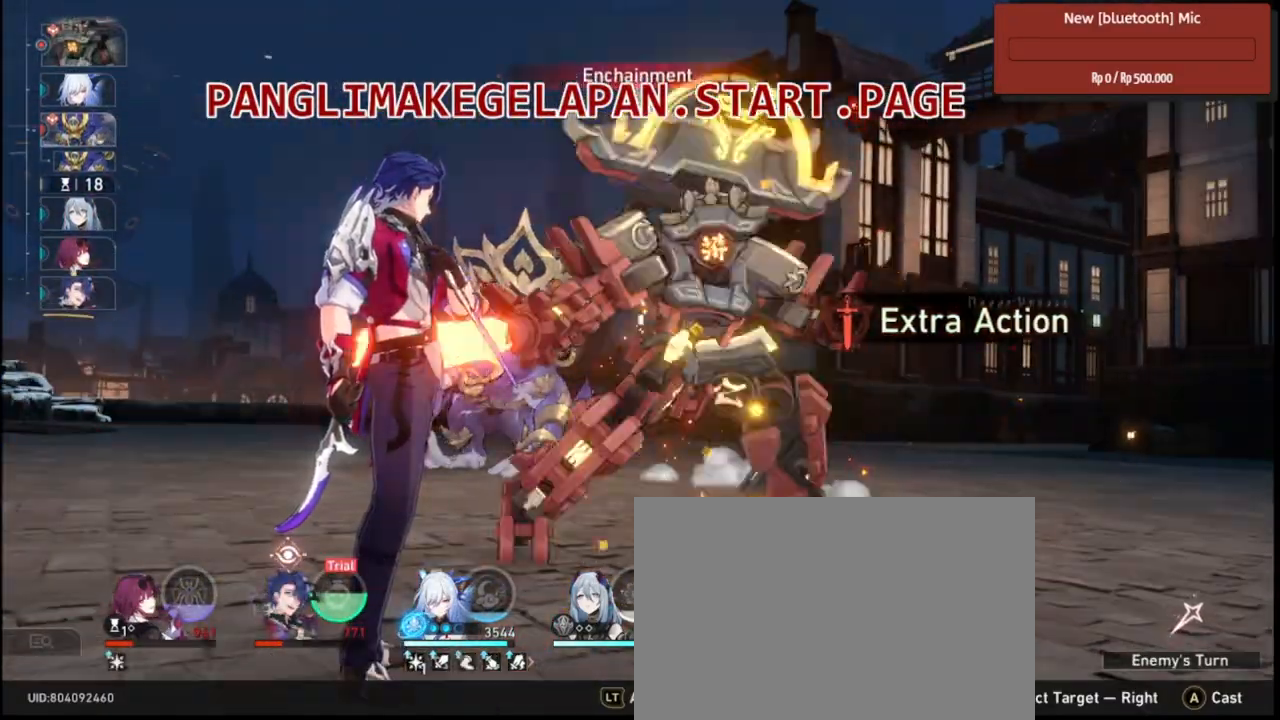
{"dt_ms": 500, "buttons": ["R2"], "left_stick": "center", "right_stick": "center", "events": []}